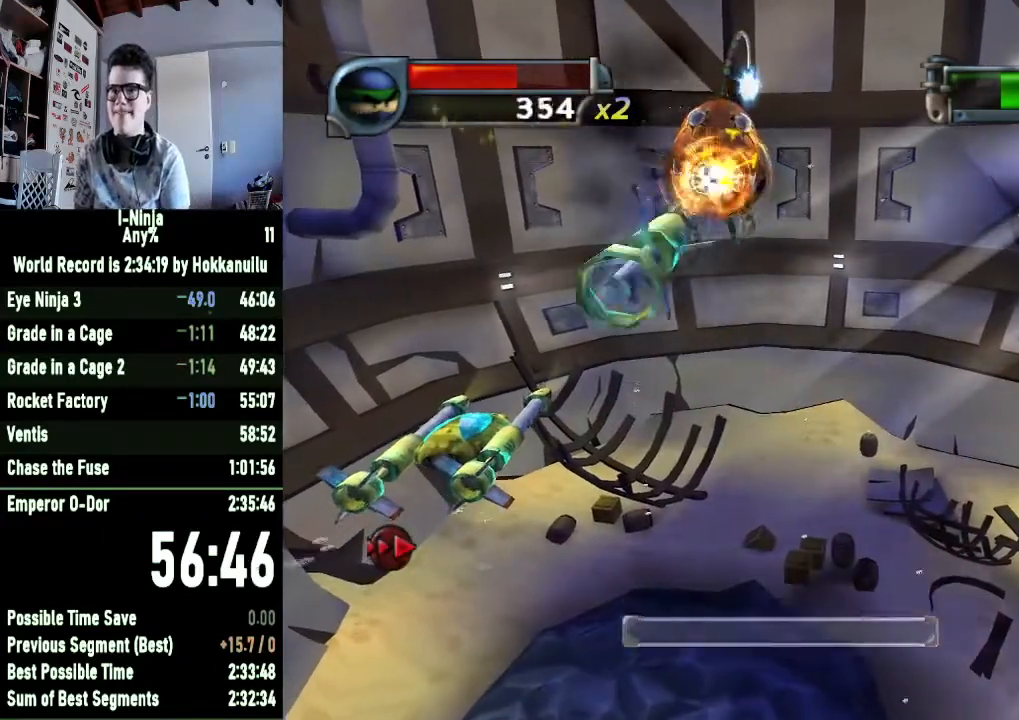
Gameplay with a controller (Xbox layout); each line is a JSON object with the inputs held at the frame after it. "button_events" lists button changes between this image and that frame as [ms after this image, input, new state], when the widget could be followed in between (sticks are given only as held states). This document gives stick clicks only as held states, not as events.
{"buttons": [], "left_stick": "down", "right_stick": "center", "button_events": [[33, "X", "up"], [433, "X", "down"], [500, "X", "up"]]}
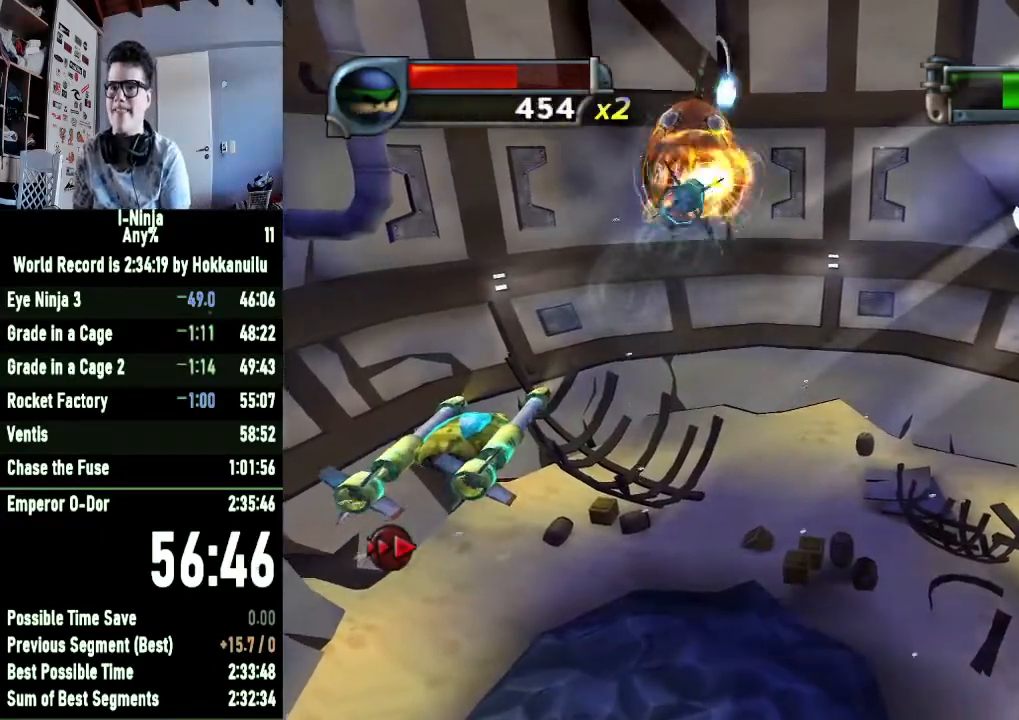
{"buttons": [], "left_stick": "down-left", "right_stick": "center", "button_events": [[67, "X", "down"], [200, "X", "up"]]}
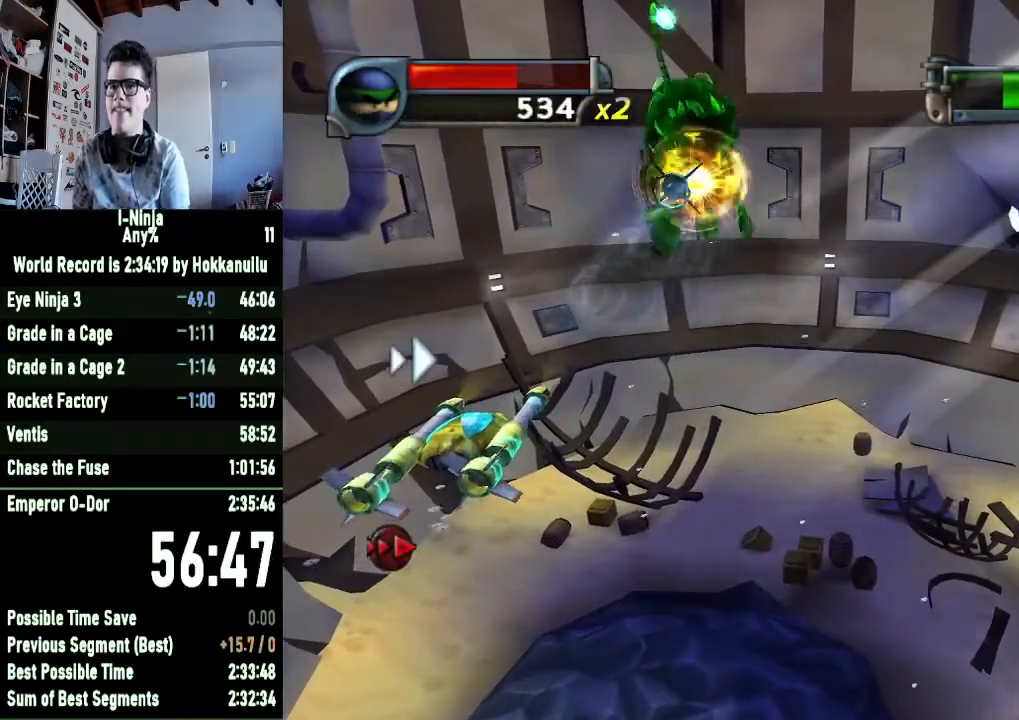
{"buttons": [], "left_stick": "down-right", "right_stick": "center", "button_events": [[200, "A", "down"], [333, "A", "up"]]}
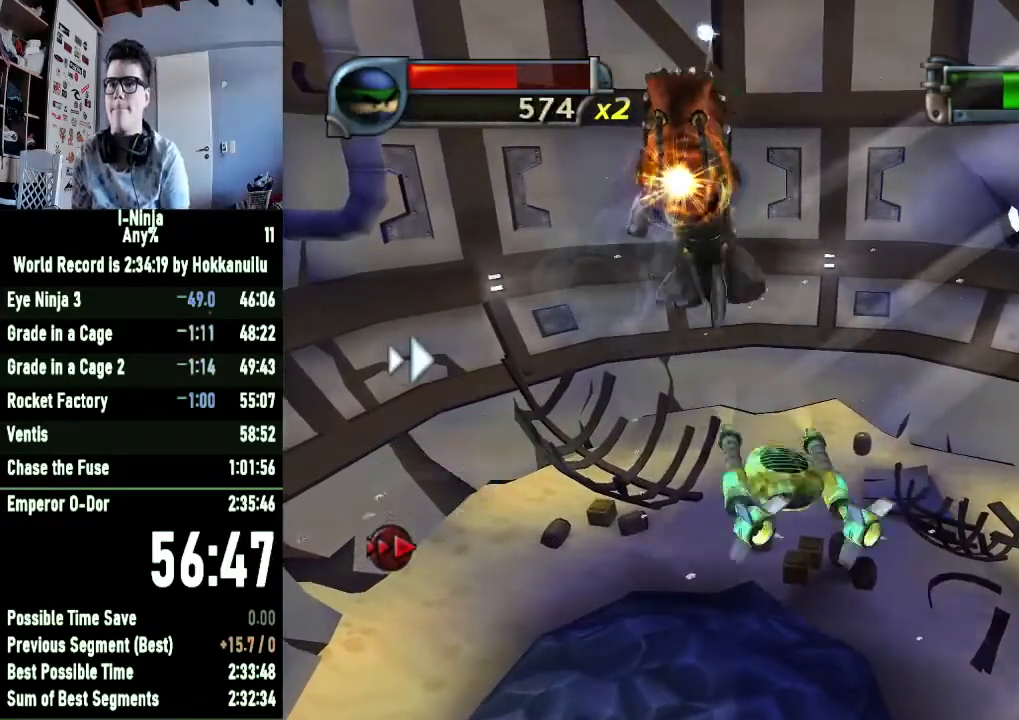
{"buttons": [], "left_stick": "down", "right_stick": "center", "button_events": [[133, "X", "down"], [200, "X", "up"], [267, "X", "down"], [467, "X", "up"]]}
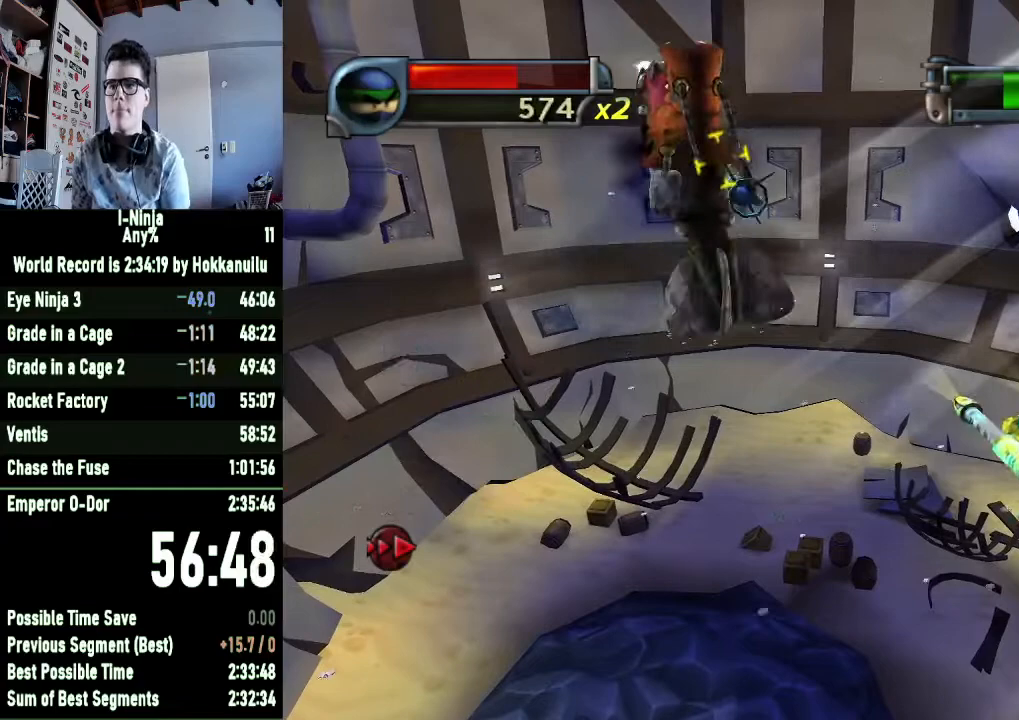
{"buttons": ["X"], "left_stick": "down-left", "right_stick": "center", "button_events": [[133, "X", "down"], [300, "X", "up"], [367, "X", "down"]]}